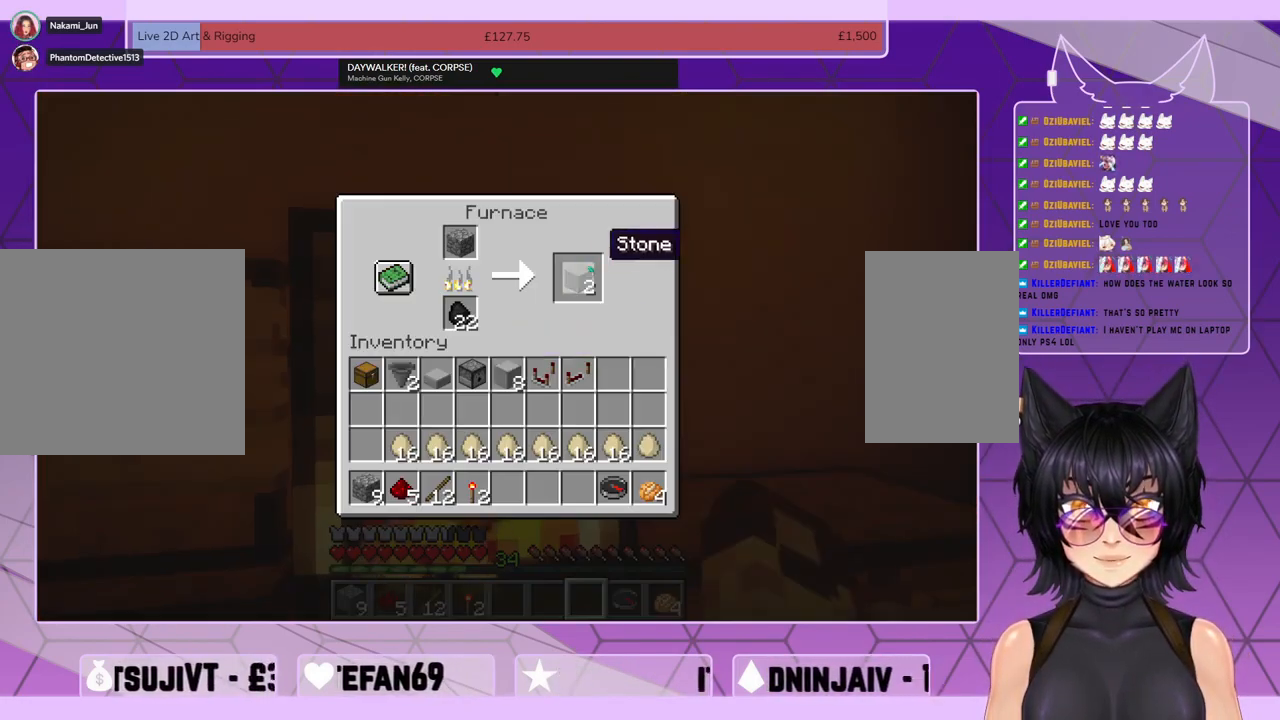
Gameplay with keyboard and mouse; each line is a JSON object with the keys and mouse buttons held at the frame after it. "events" lists presses ("down") and releases ("up") of "a", "c", "ctrl", "d", "e", "f", "q", "r", "s", "shift", "space", "tab", "v", "w", "x", "z", "mouse_left", "mouse_wheel", "mouse_right", "mouse_mb4" and "mouse_mb5" between this image and that frame as [ms after this image, input, new state], when the widget could be followed in between. "mouse_left", "mouse_wheel", "mouse_right", "mouse_mb4", "mouse_mb5" = the "left", "wheel", "right", "mb4", "mb5" buttons of the "mouse" list. No other keys are recorded. Fast repeated clicks can show as one long hold. "wheel" means that the mouse wheel is clicked or scrolled. Mouse movement is not recorded.
{"keys": [], "mouse": [], "events": [[333, "mouse_left", "down"], [433, "mouse_left", "up"]]}
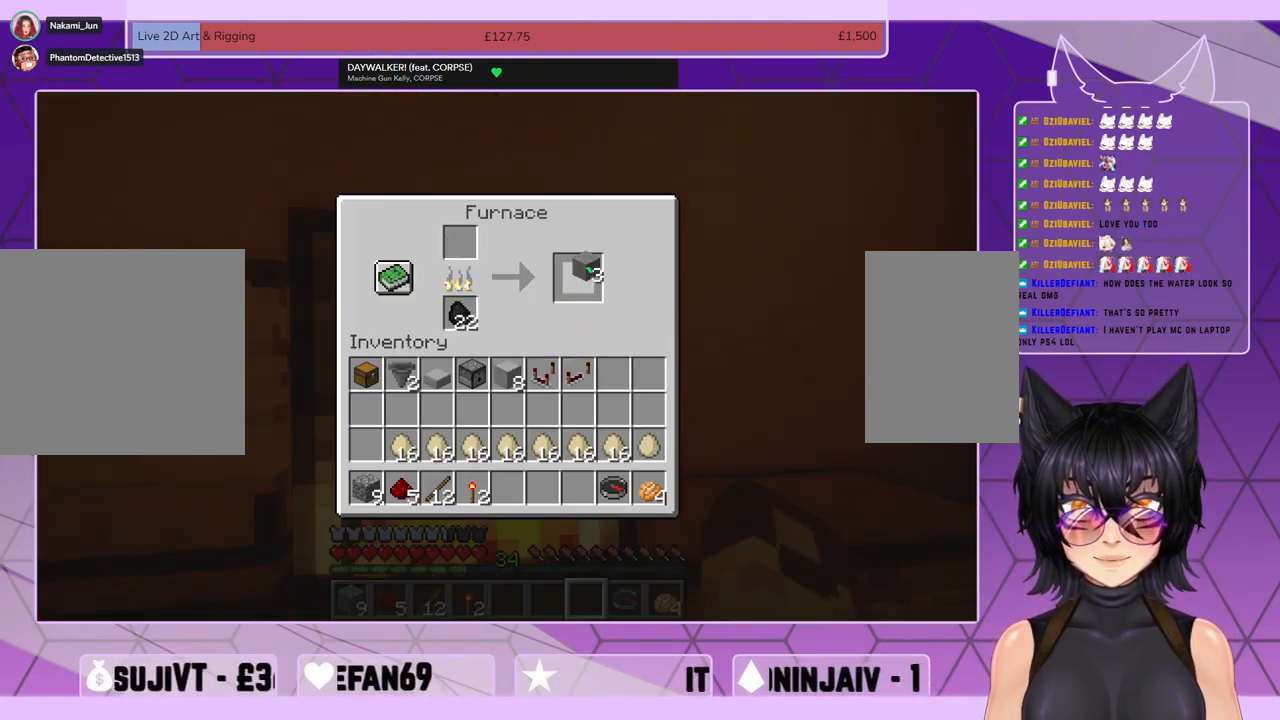
{"keys": [], "mouse": [], "events": []}
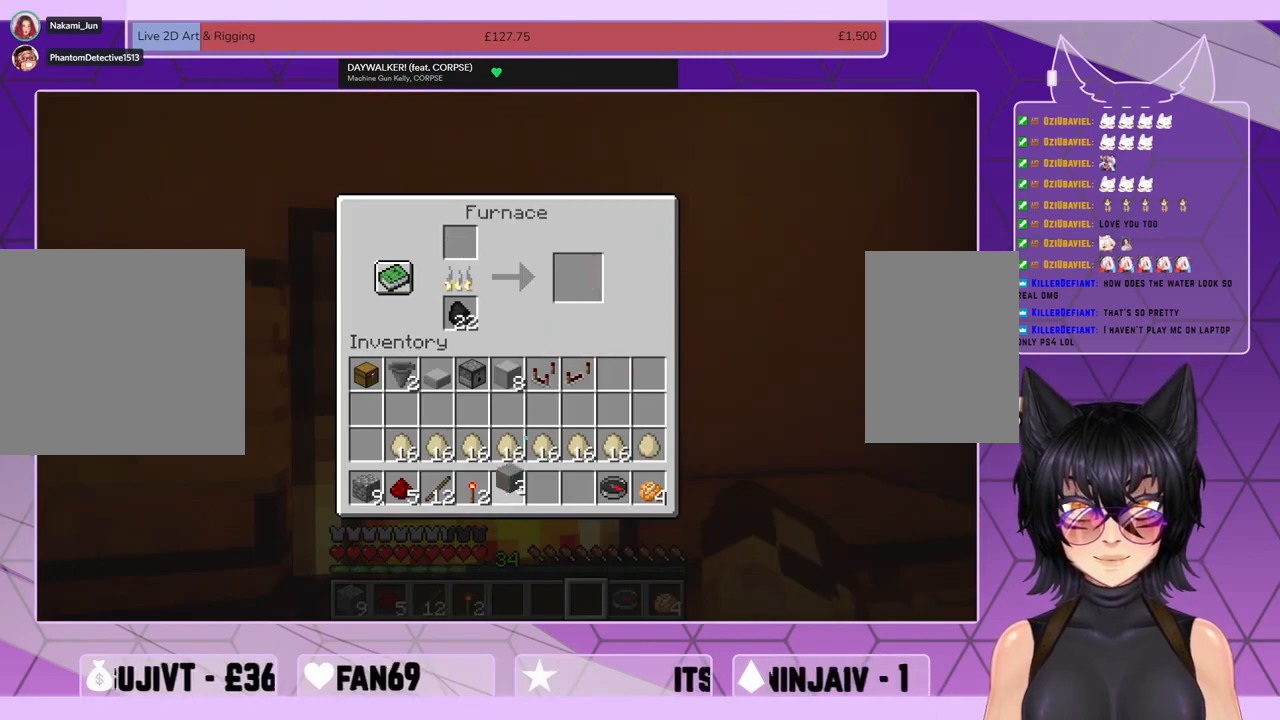
{"keys": [], "mouse": [], "events": []}
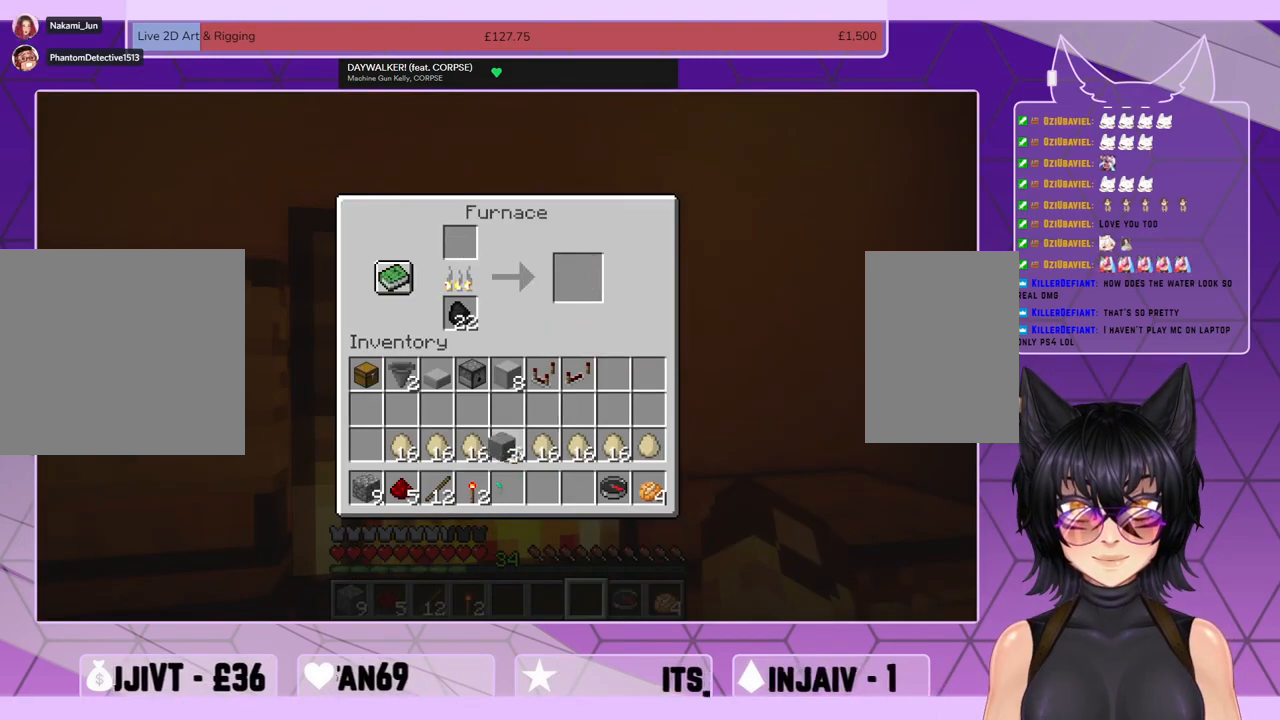
{"keys": ["e"], "mouse": [], "events": [[267, "mouse_left", "down"], [367, "mouse_left", "up"], [500, "e", "down"]]}
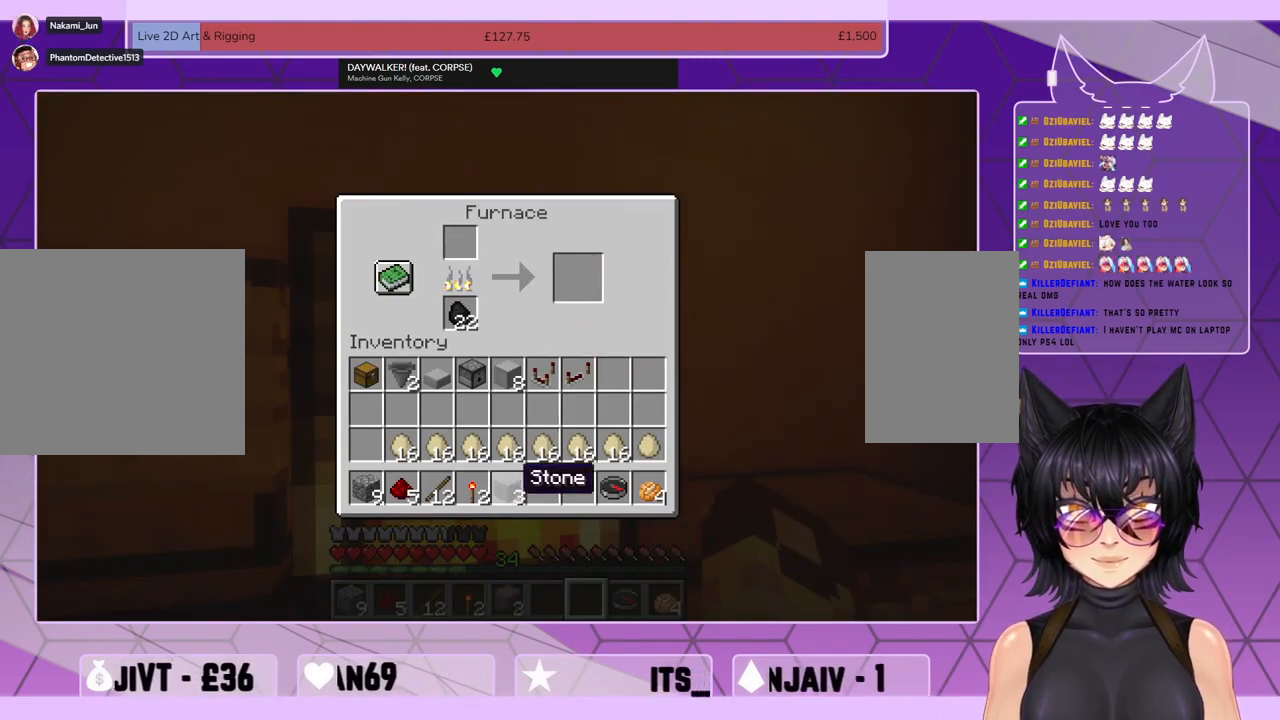
{"keys": ["w"], "mouse": [], "events": [[33, "e", "up"], [467, "w", "down"]]}
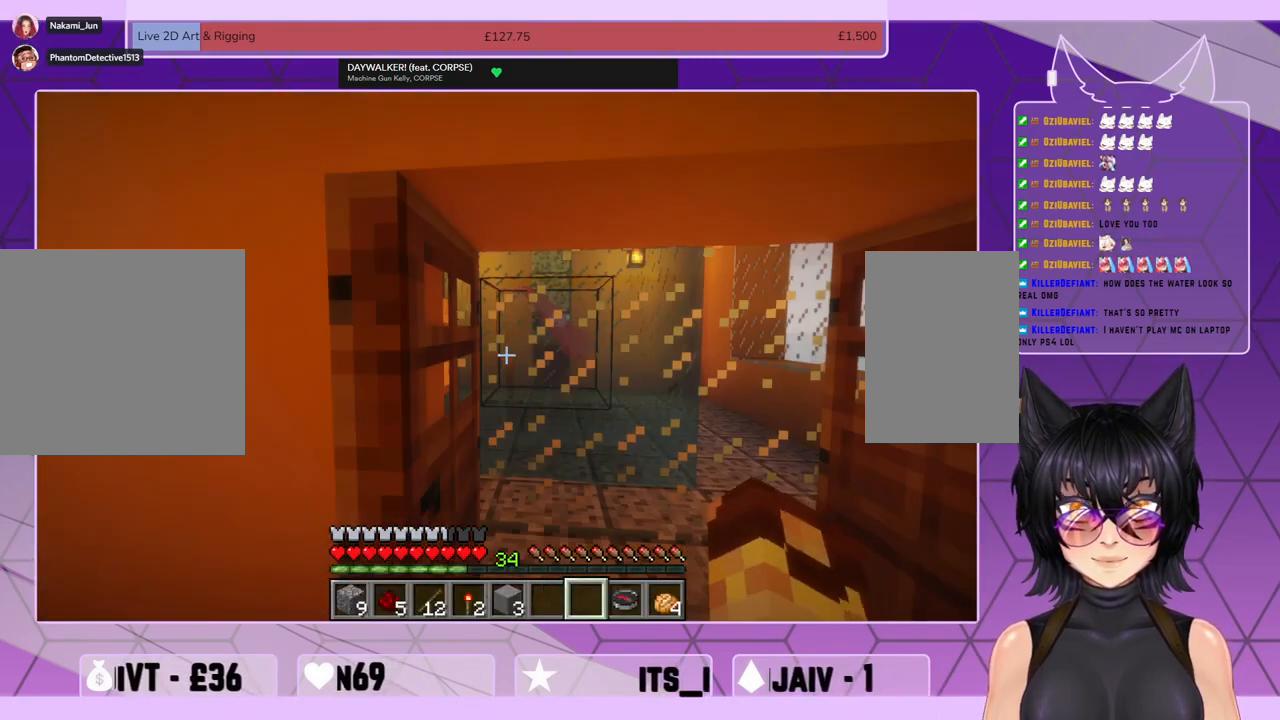
{"keys": ["shift", "w"], "mouse": [], "events": [[100, "shift", "down"]]}
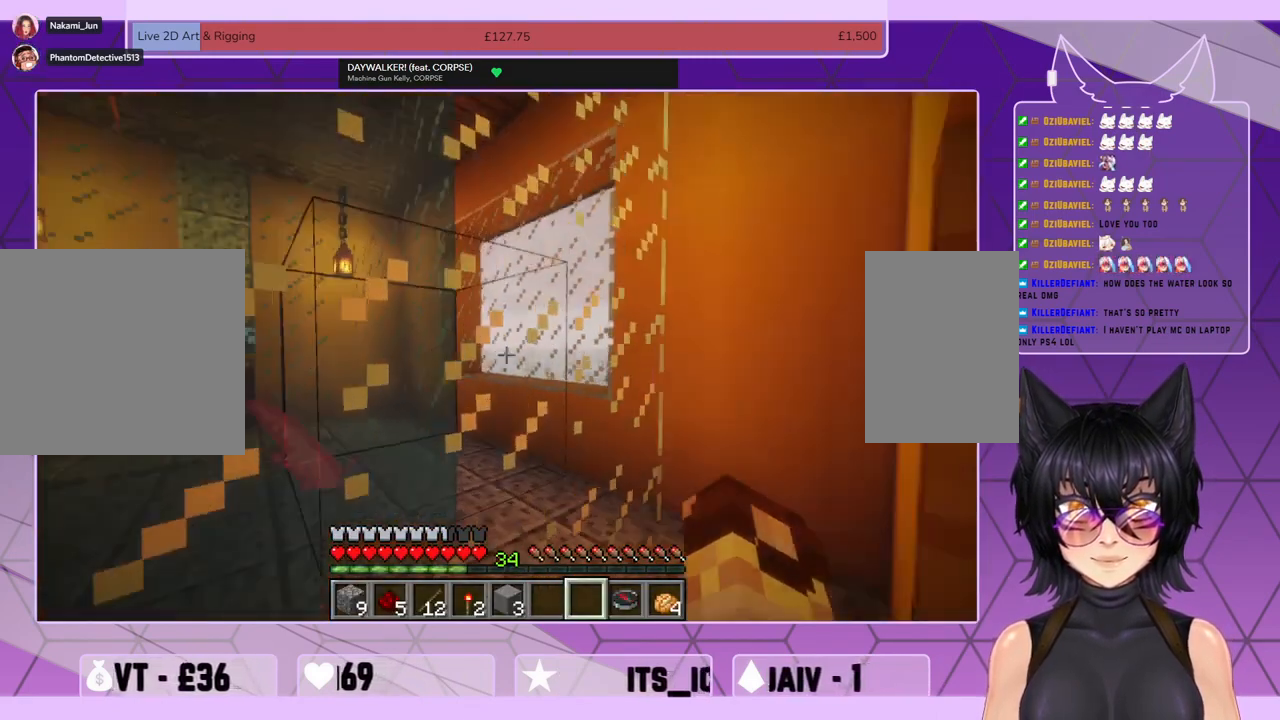
{"keys": ["shift", "w"], "mouse": [], "events": []}
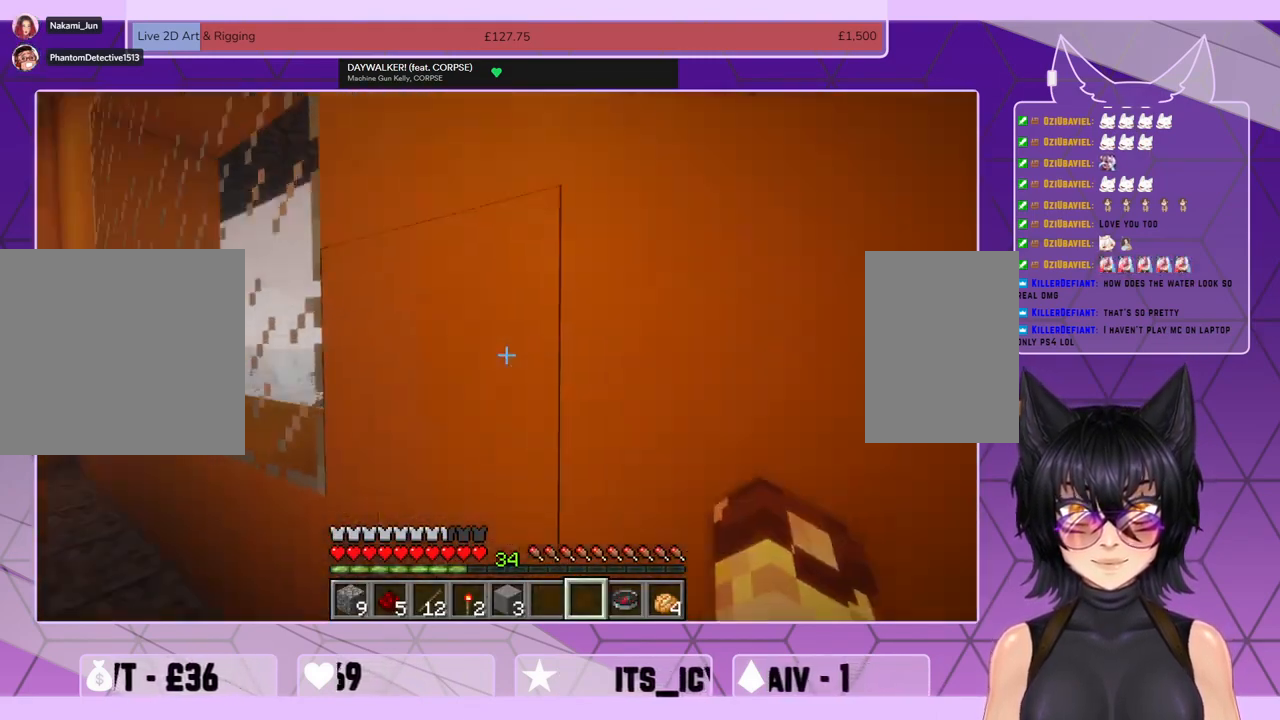
{"keys": ["shift", "w"], "mouse": [], "events": []}
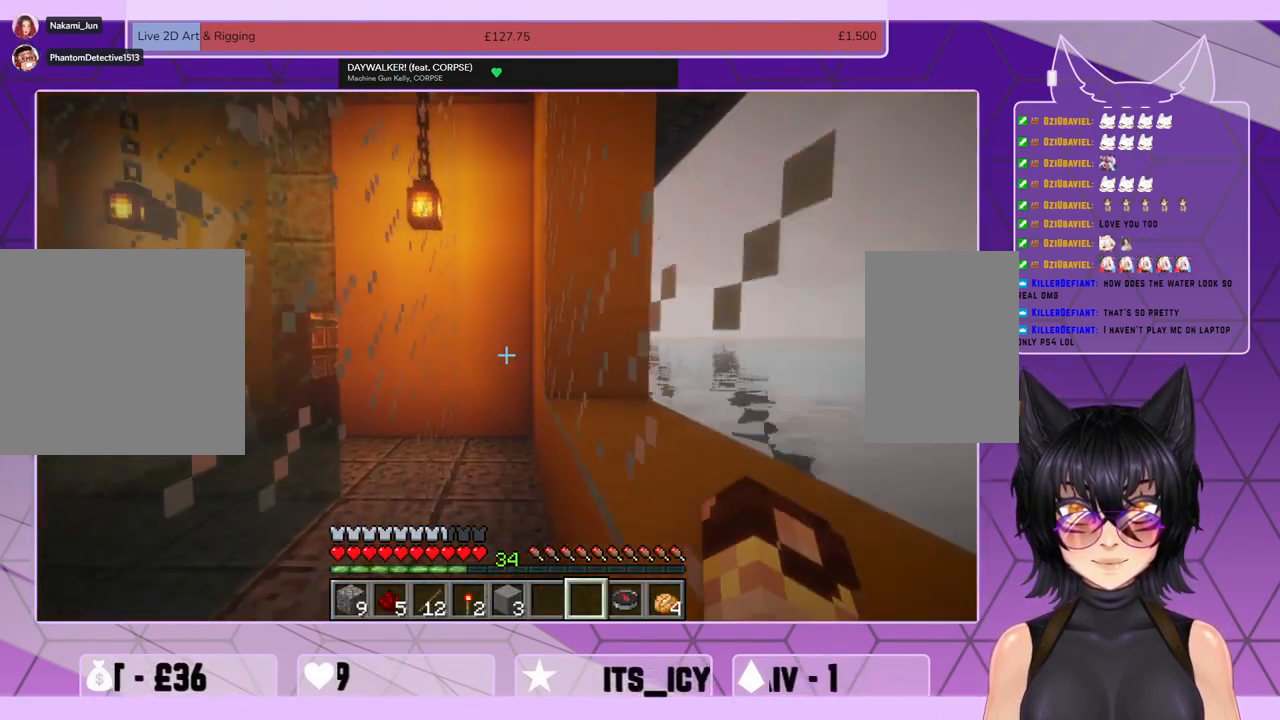
{"keys": ["shift", "w"], "mouse": [], "events": []}
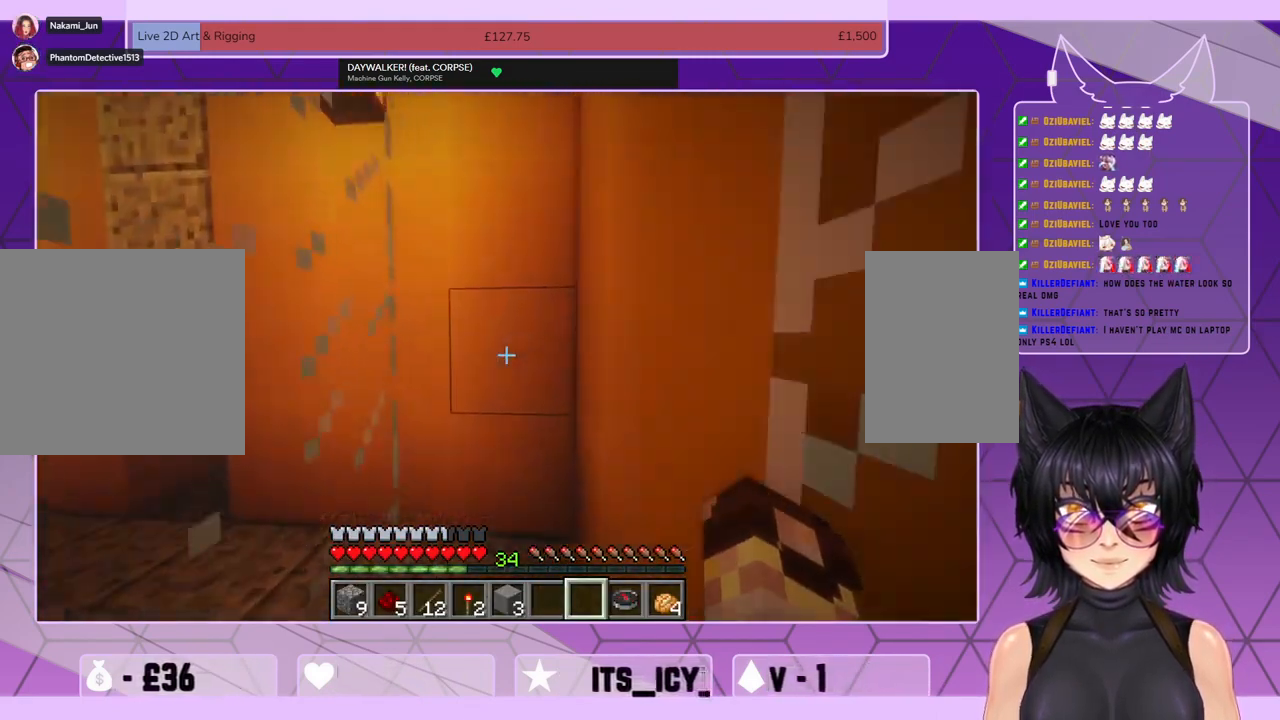
{"keys": ["shift", "w"], "mouse": [], "events": []}
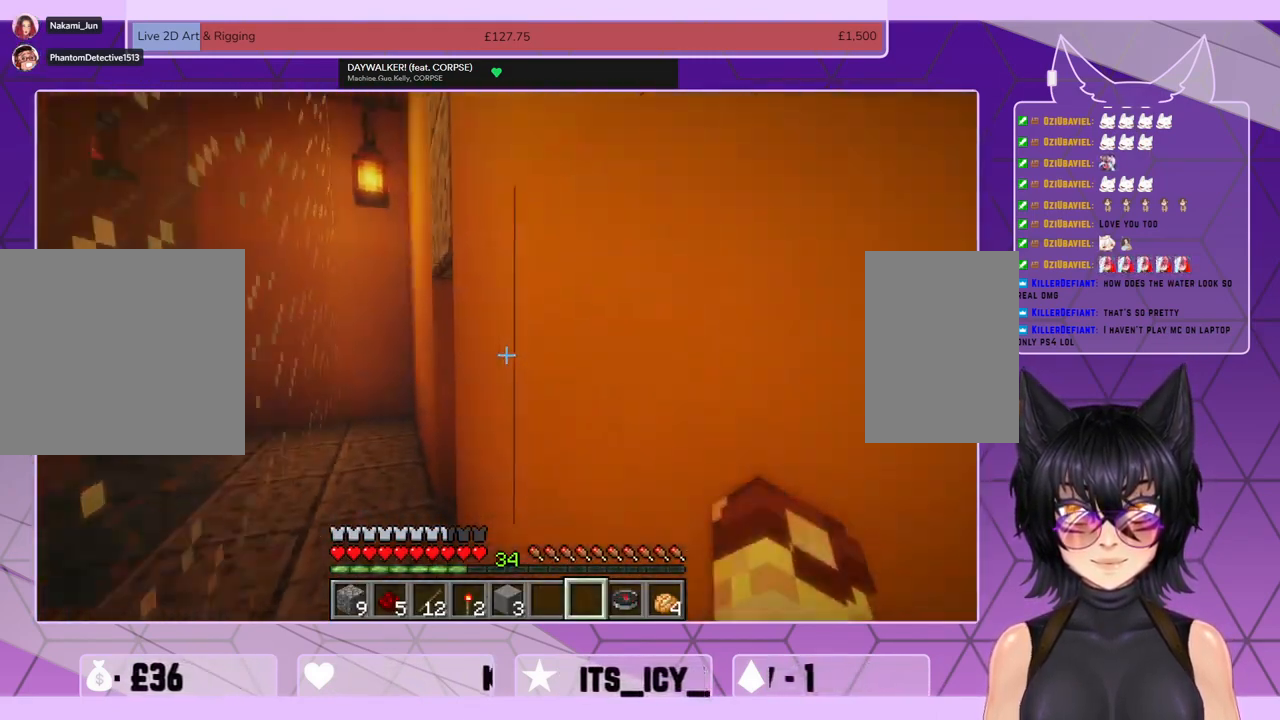
{"keys": ["shift", "w"], "mouse": [], "events": []}
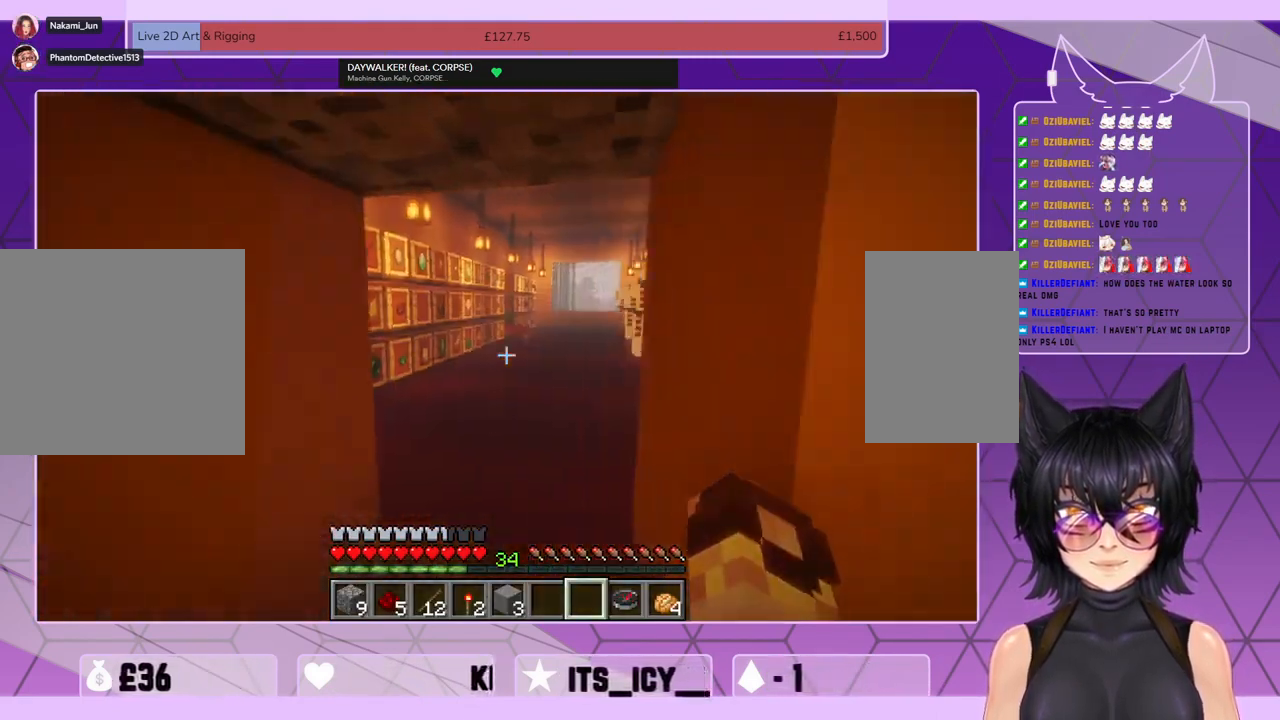
{"keys": ["shift", "w"], "mouse": [], "events": []}
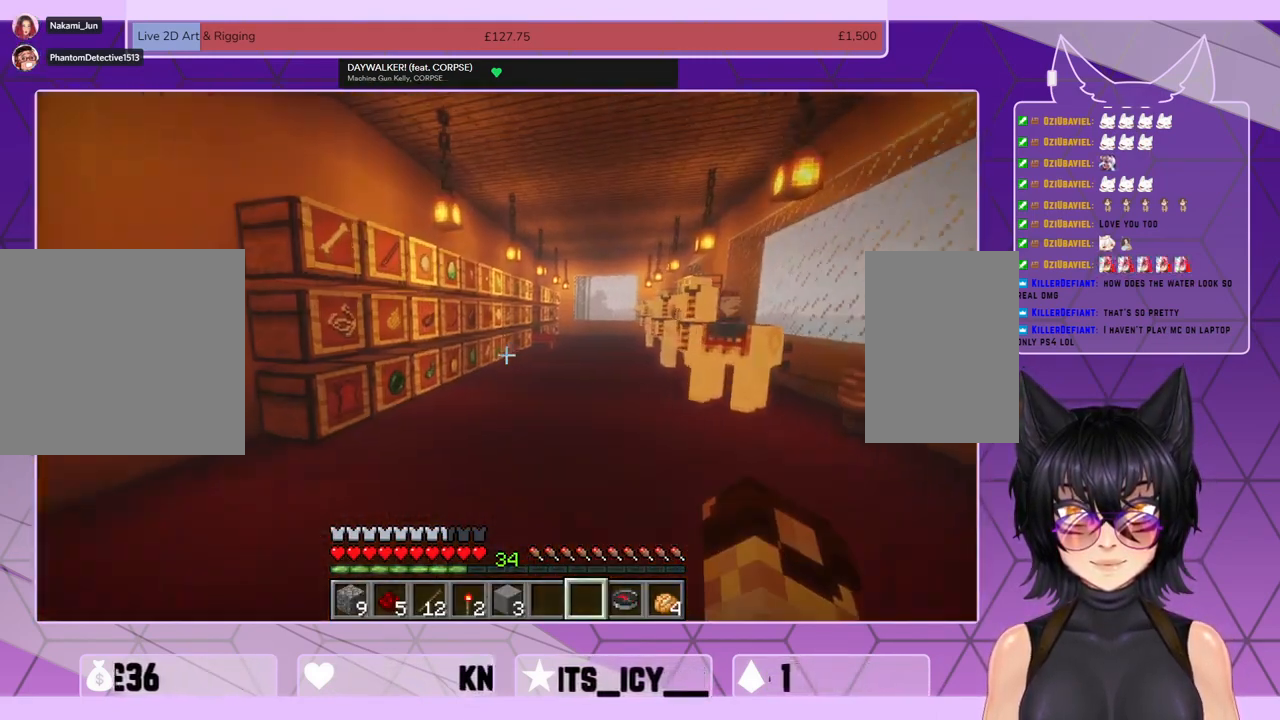
{"keys": ["shift", "w"], "mouse": [], "events": []}
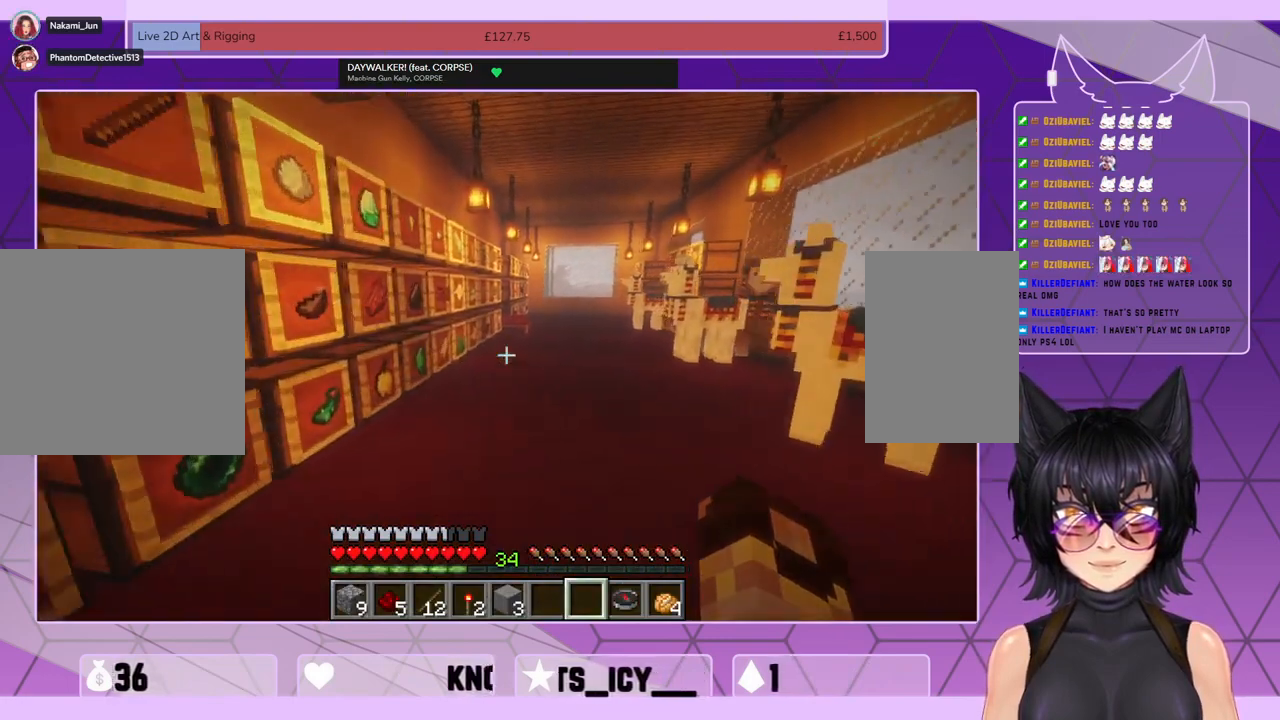
{"keys": ["shift", "space", "w"], "mouse": [], "events": [[67, "space", "down"]]}
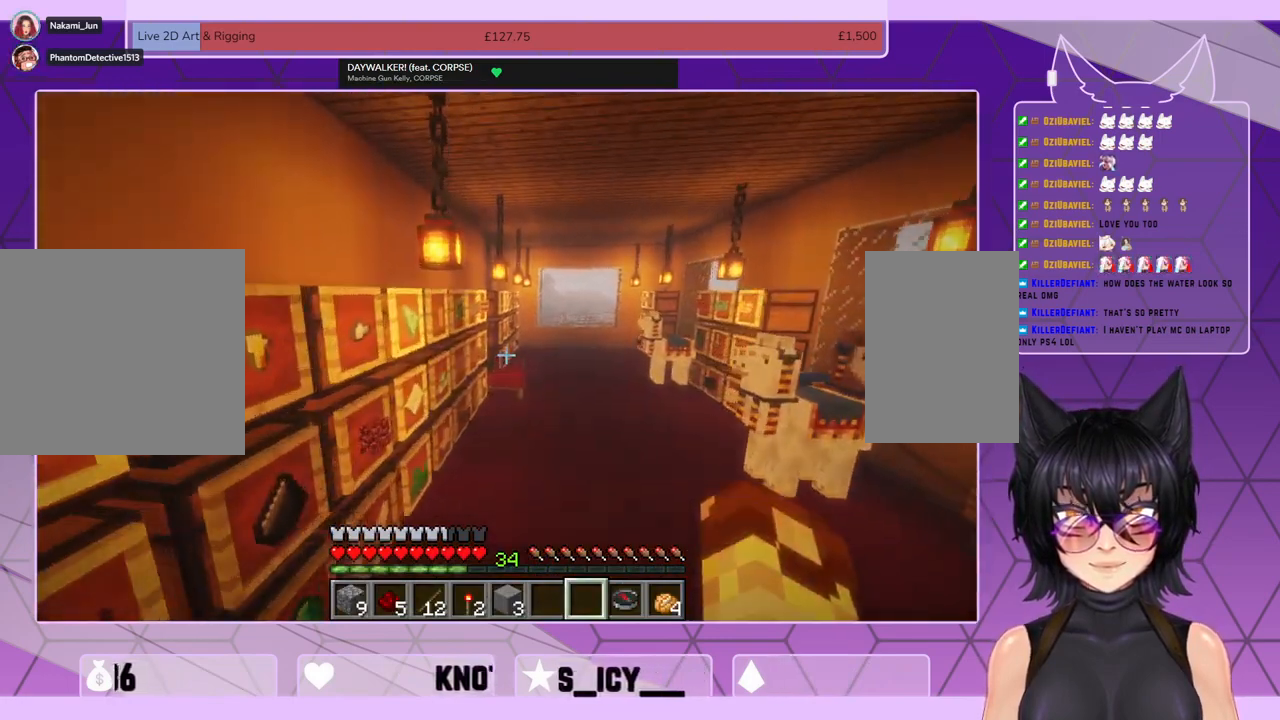
{"keys": ["shift", "space", "w"], "mouse": [], "events": []}
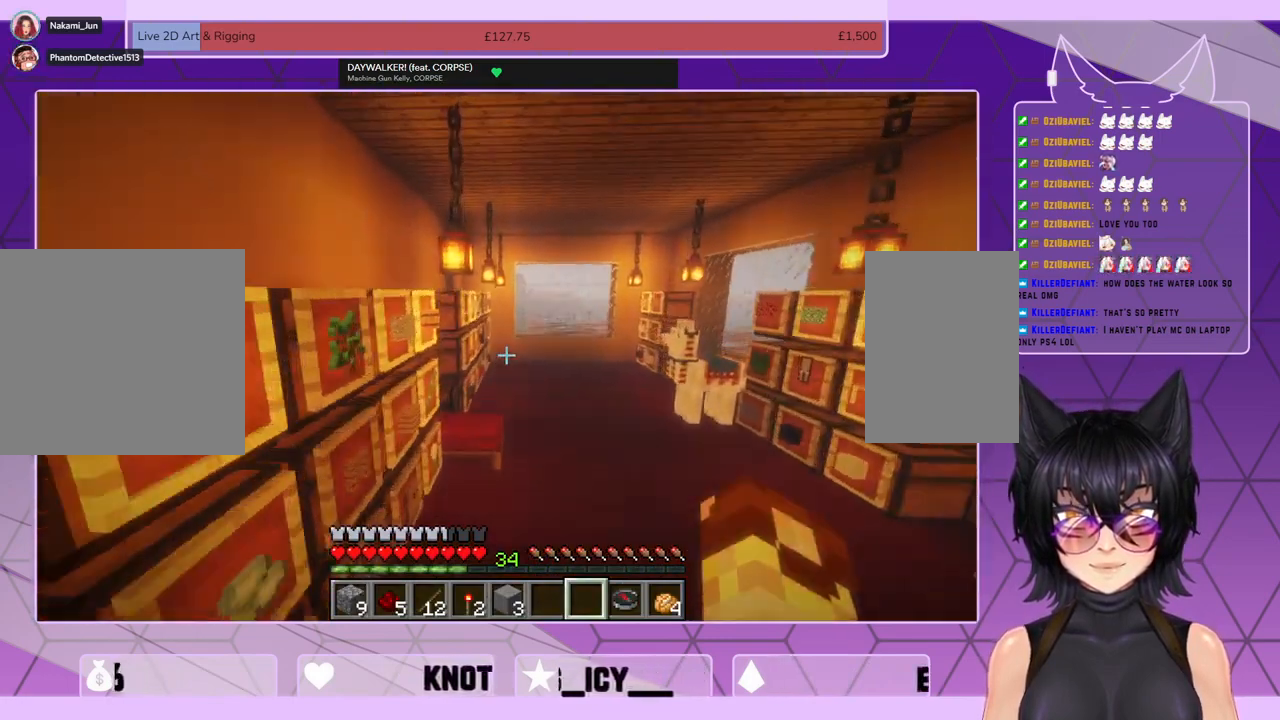
{"keys": ["shift", "space", "w"], "mouse": [], "events": []}
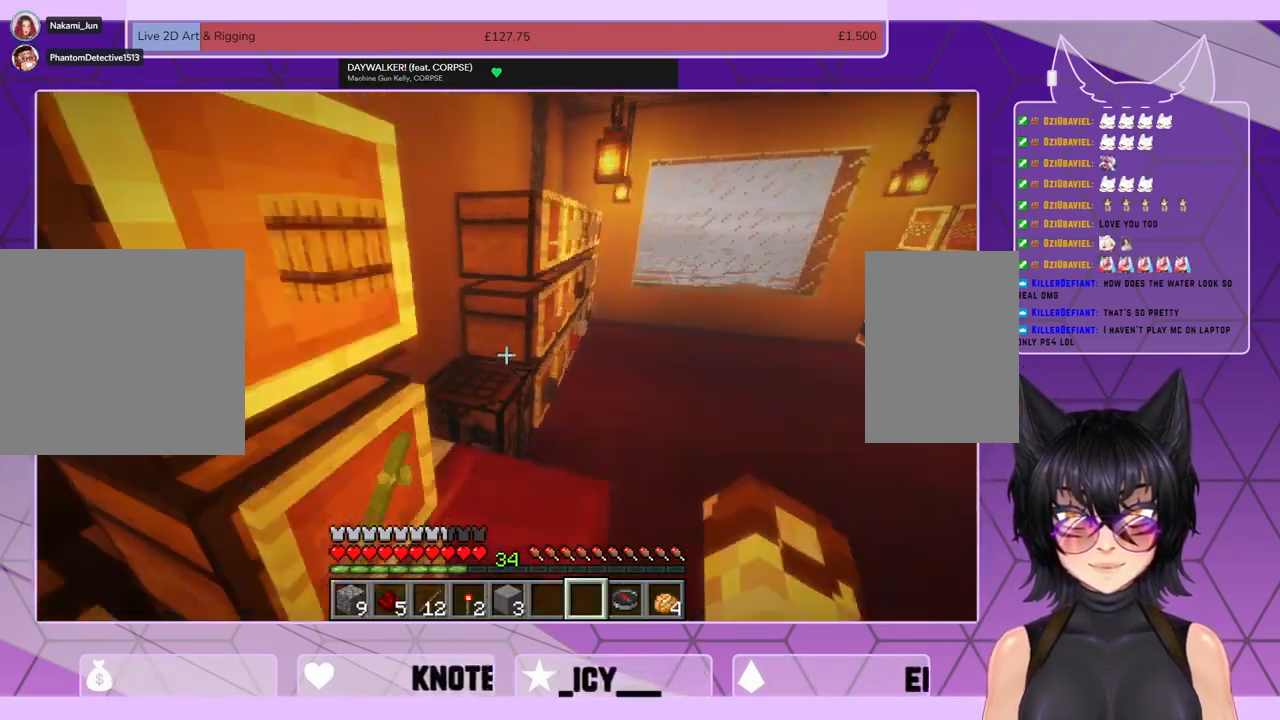
{"keys": [], "mouse": [], "events": [[33, "space", "up"], [67, "shift", "up"], [67, "w", "up"], [267, "mouse_right", "down"], [333, "mouse_right", "up"]]}
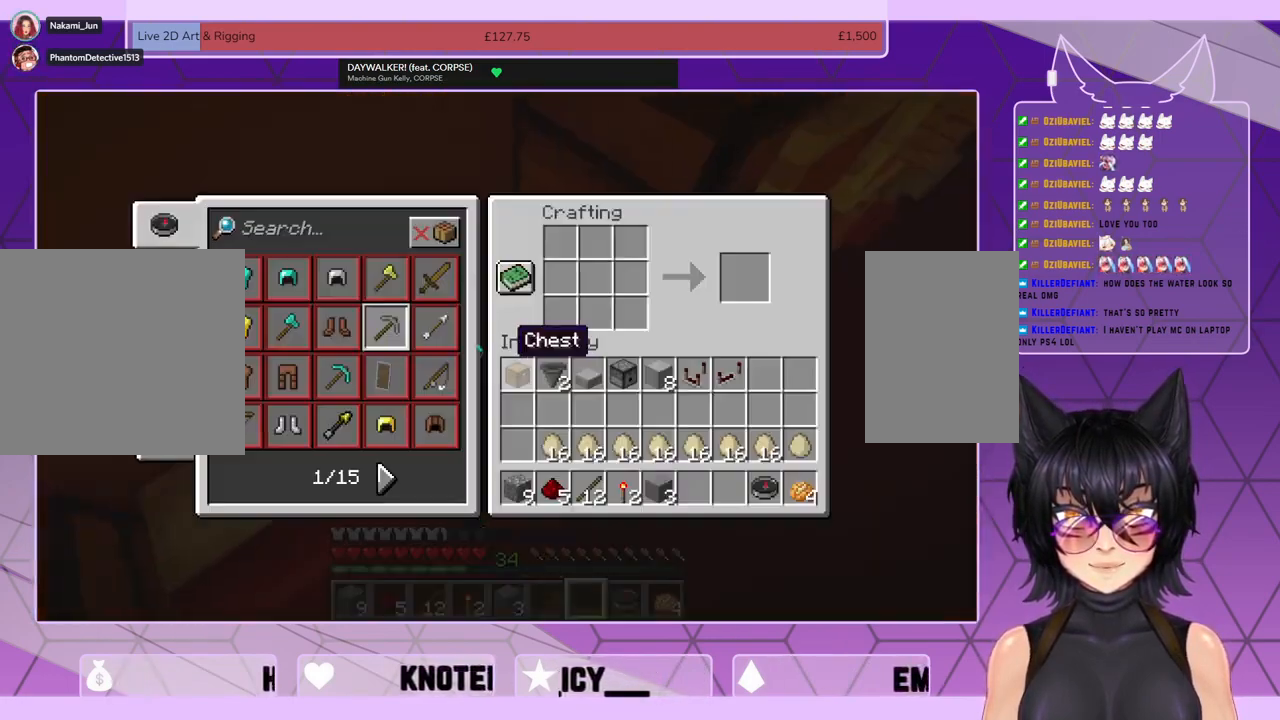
{"keys": [], "mouse": [], "events": []}
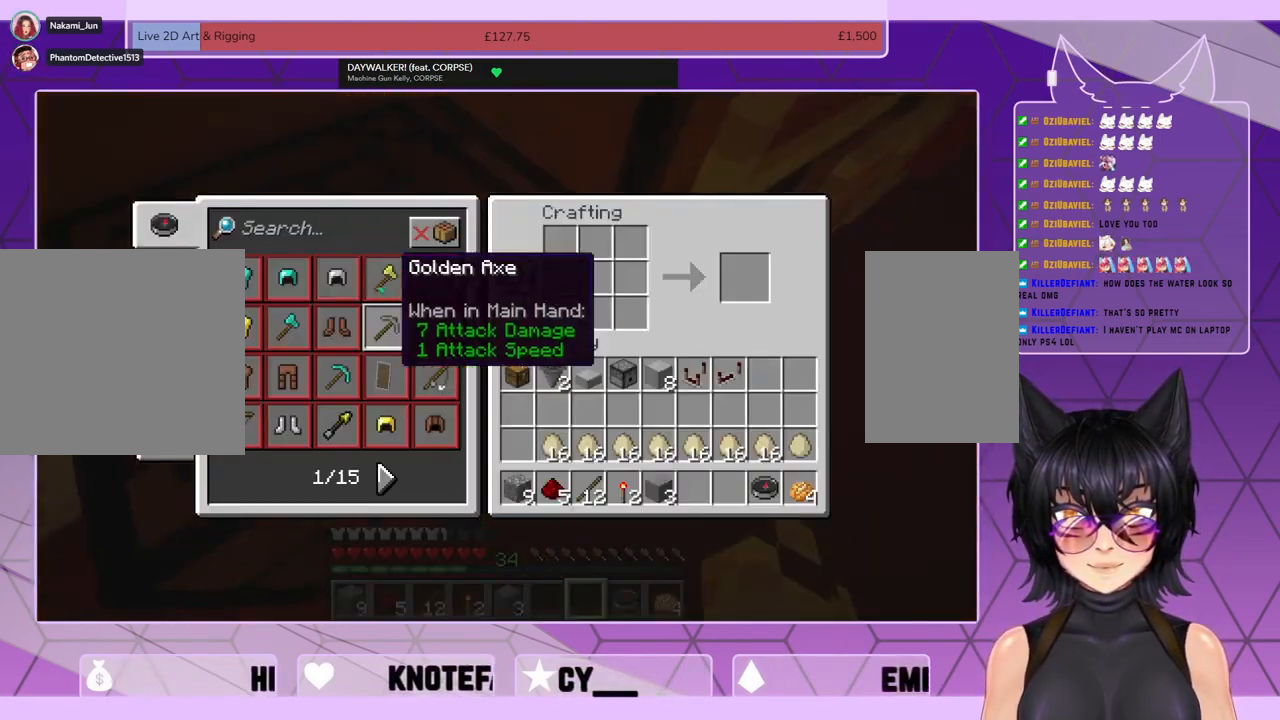
{"keys": [], "mouse": [], "events": []}
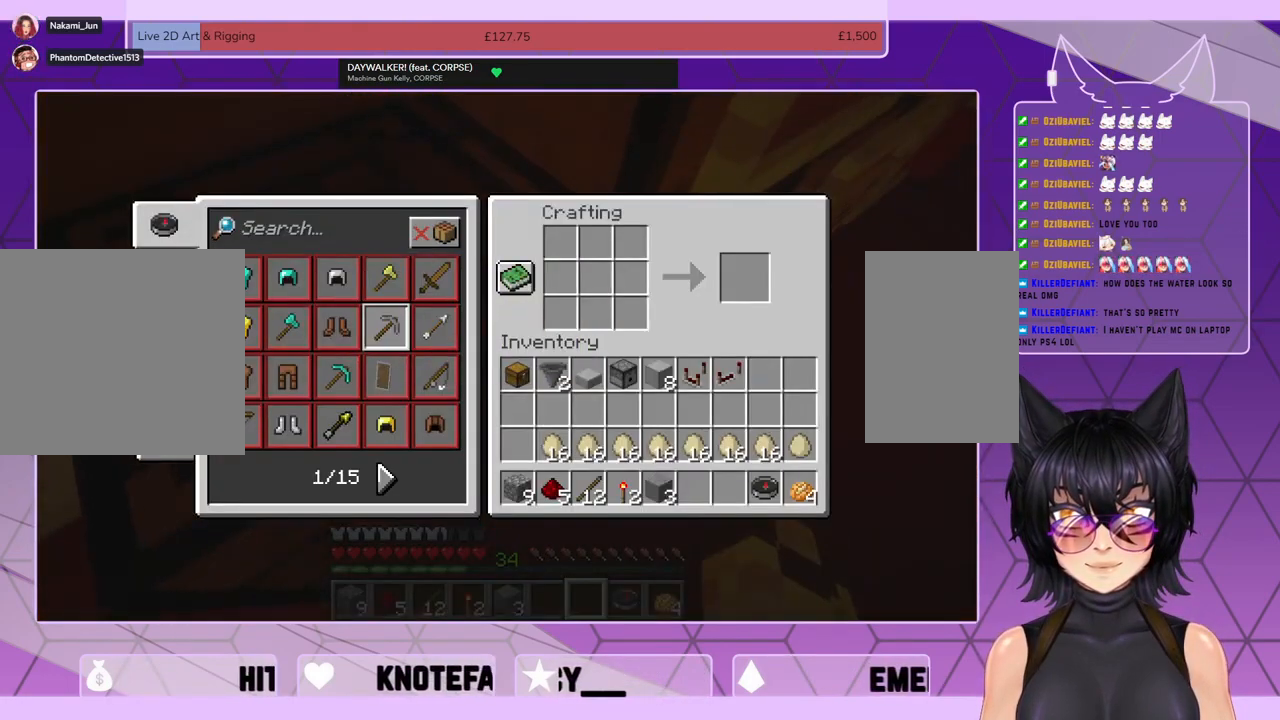
{"keys": [], "mouse": [], "events": []}
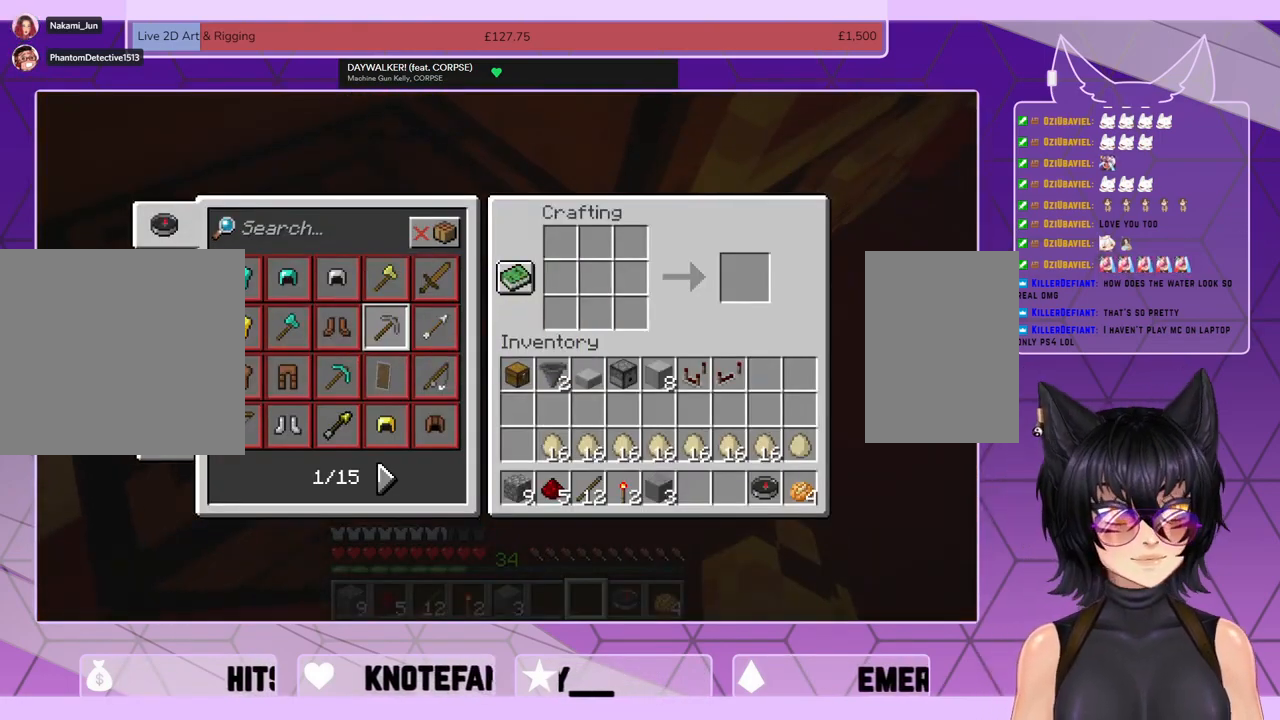
{"keys": [], "mouse": [], "events": [[267, "mouse_left", "down"], [367, "mouse_left", "up"]]}
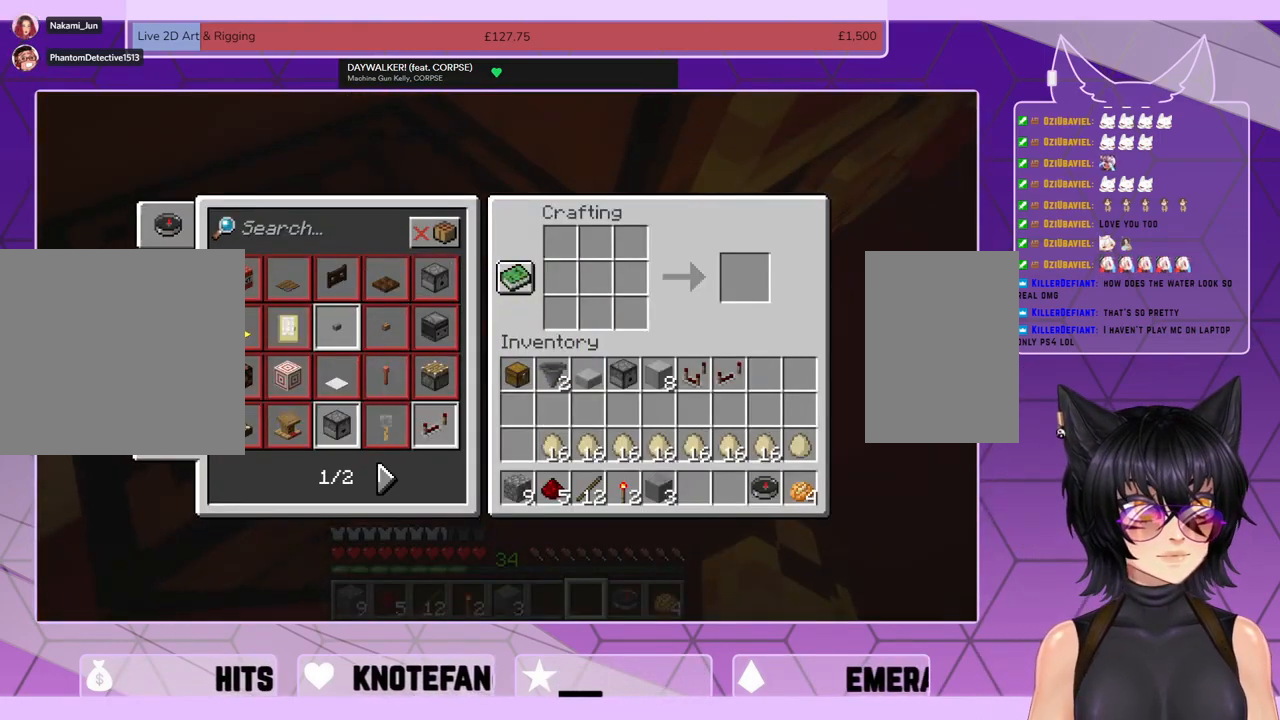
{"keys": [], "mouse": [], "events": []}
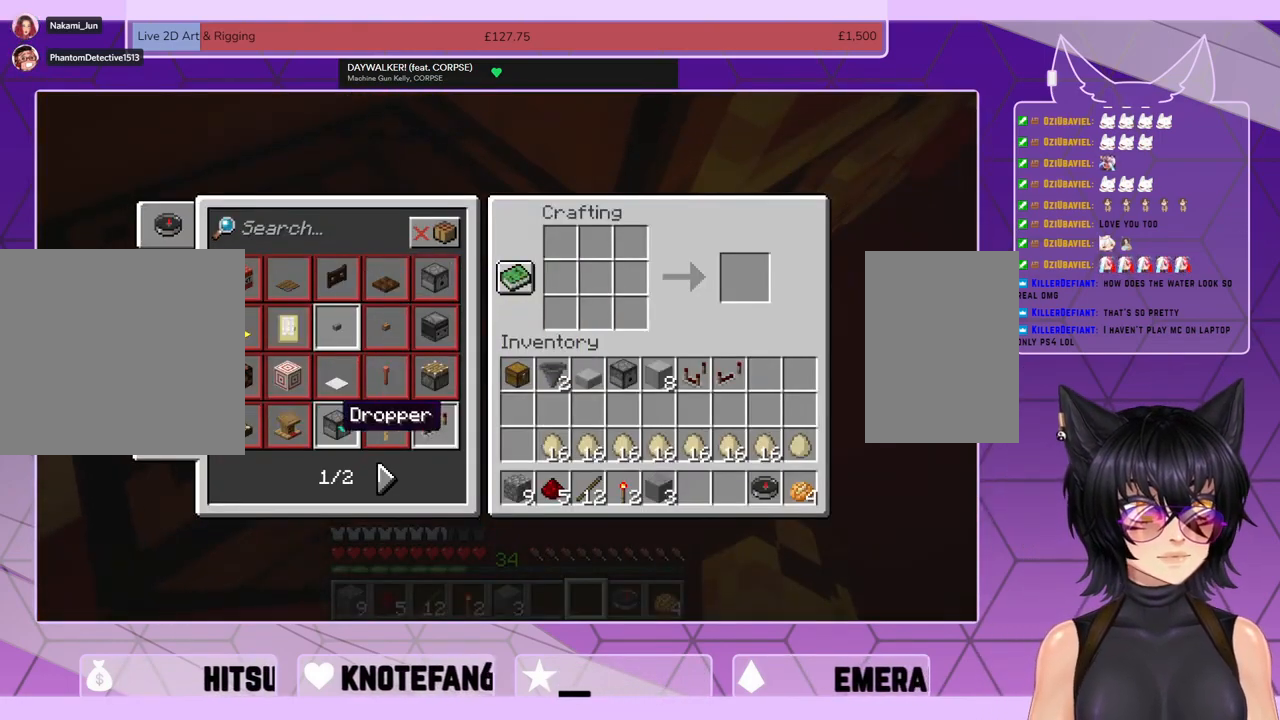
{"keys": [], "mouse": [], "events": []}
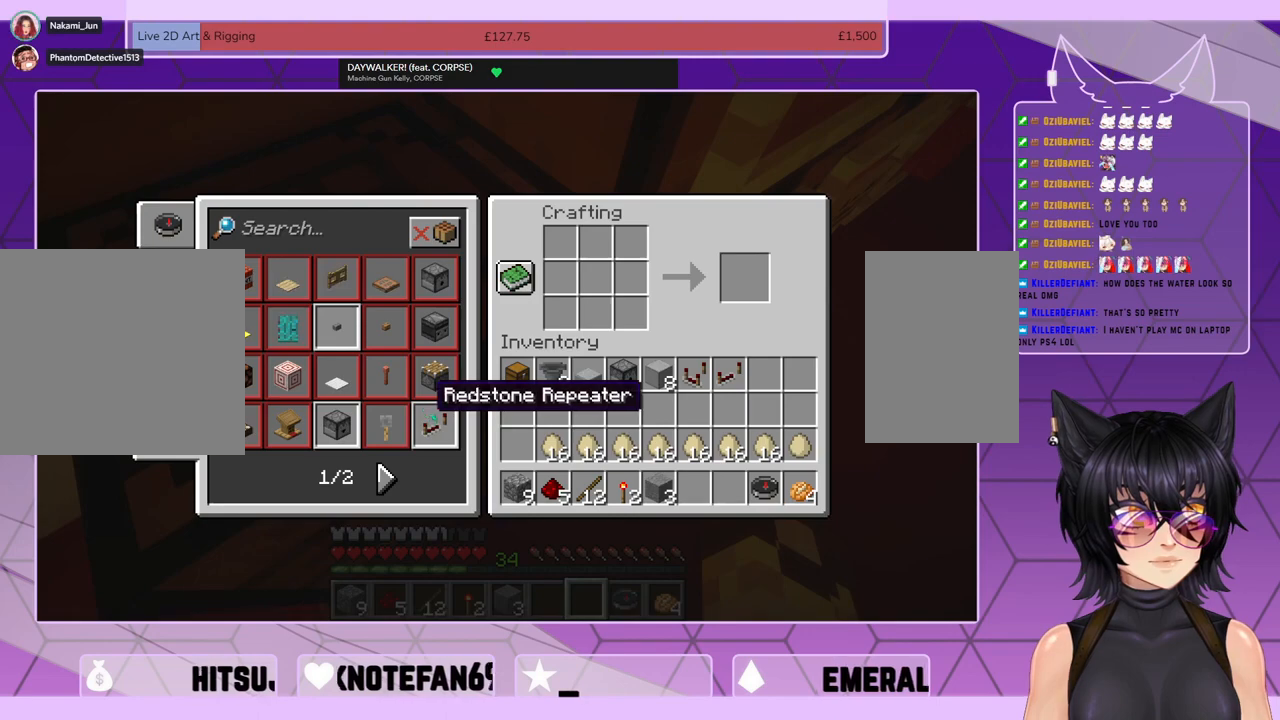
{"keys": [], "mouse": [], "events": [[100, "mouse_left", "down"], [200, "mouse_left", "up"]]}
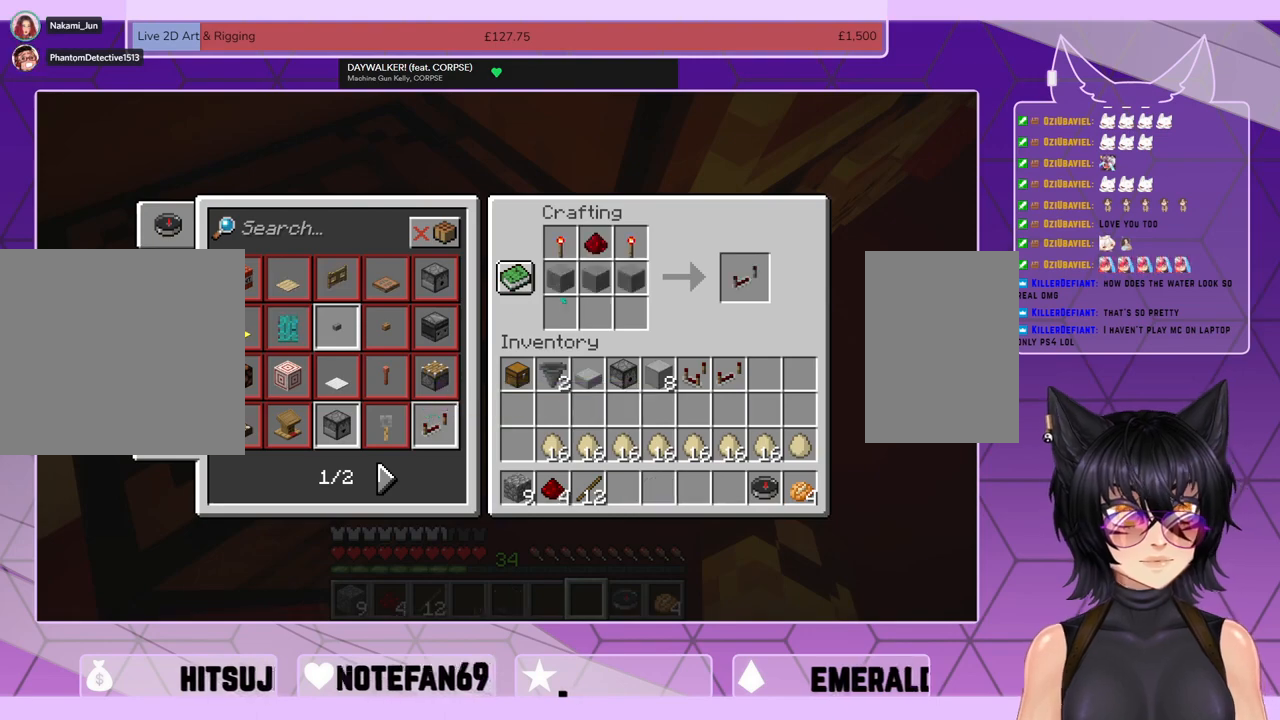
{"keys": [], "mouse": [], "events": []}
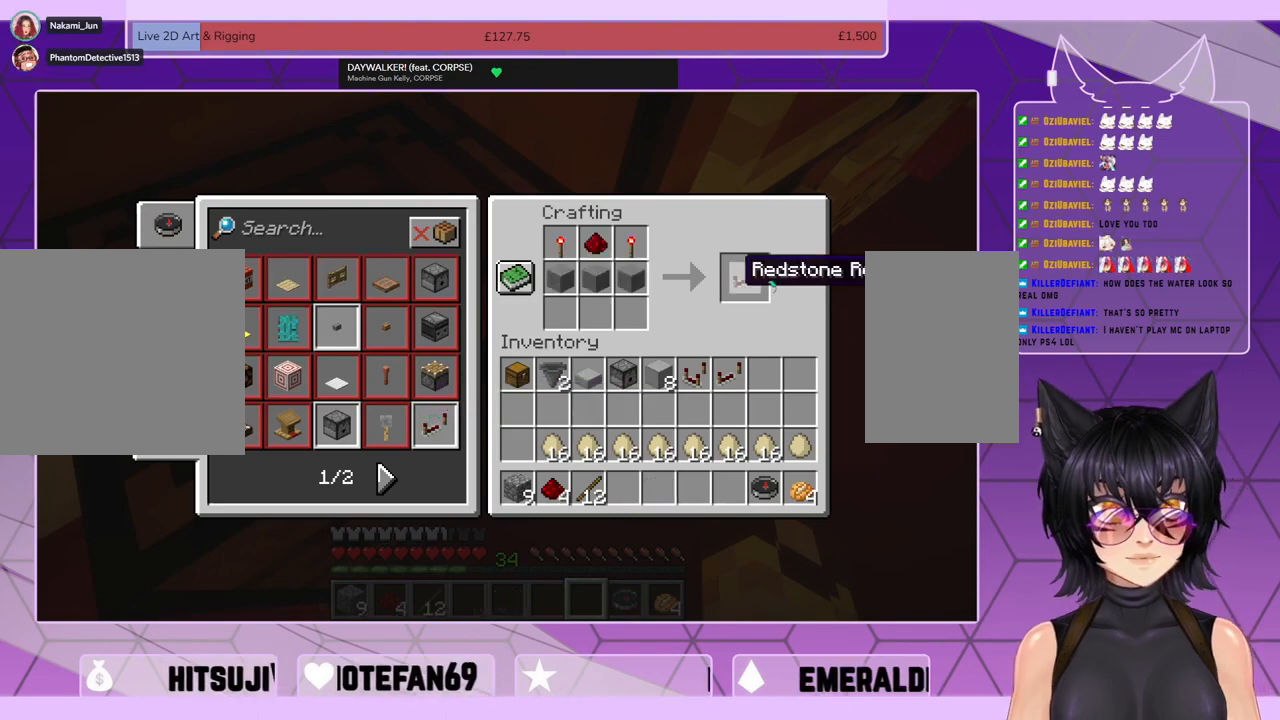
{"keys": [], "mouse": [], "events": []}
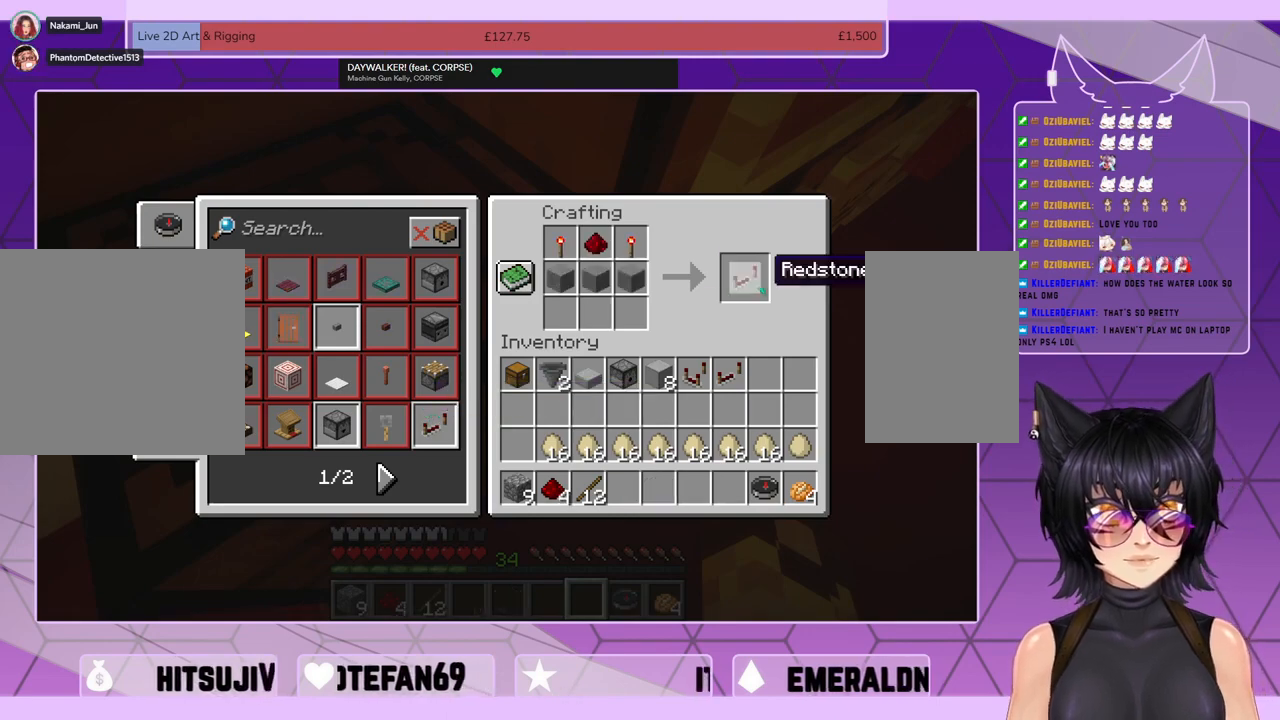
{"keys": [], "mouse": [], "events": [[33, "mouse_left", "down"], [100, "mouse_left", "up"]]}